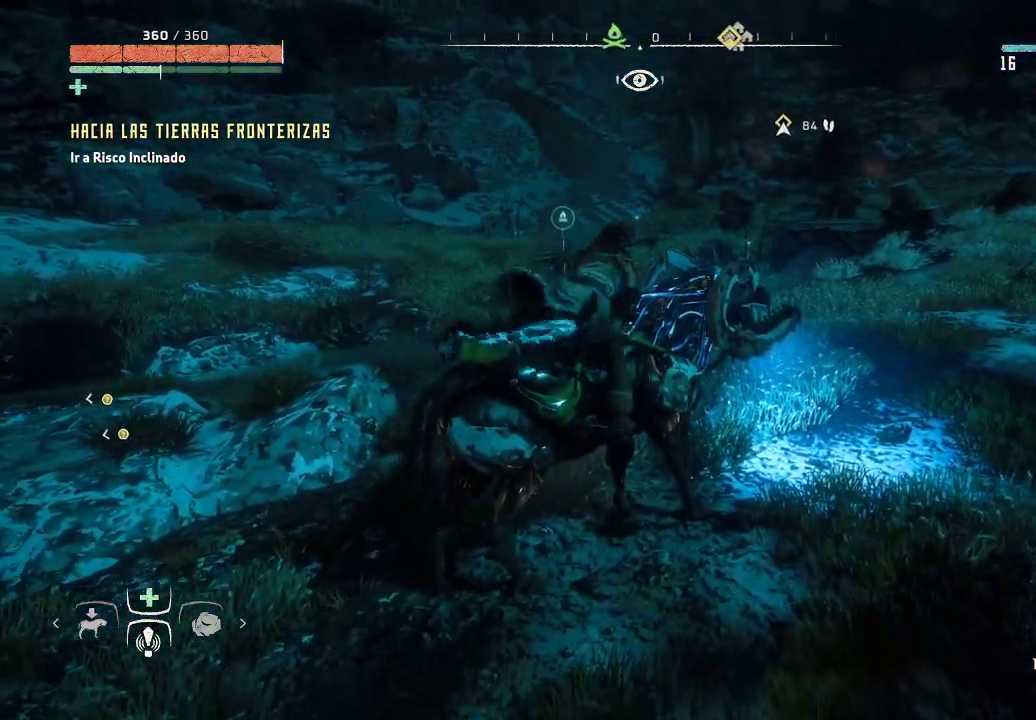
Gameplay with a controller (Xbox layout); each line is a JSON object with the inputs held at the frame after it (dt_ms = milliseconds from this image to that frame). "events" lists button and stick changes between this image and that frame as [ms after this image, input, new state], when the widget could be followed in between. Not read: L3.
{"dt_ms": 500, "buttons": [], "left_stick": "center", "right_stick": "left", "events": [[150, "Y", "up"], [450, "right_stick", "left"]]}
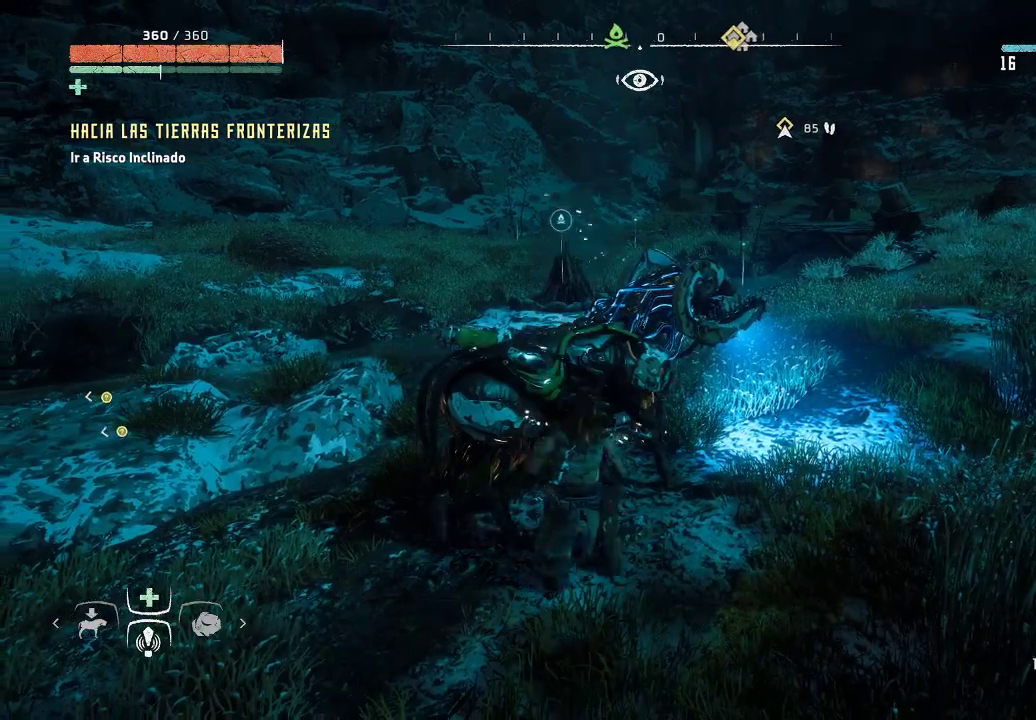
{"dt_ms": 500, "buttons": [], "left_stick": "up-right", "right_stick": "center", "events": [[233, "right_stick", "center"], [500, "left_stick", "up-right"]]}
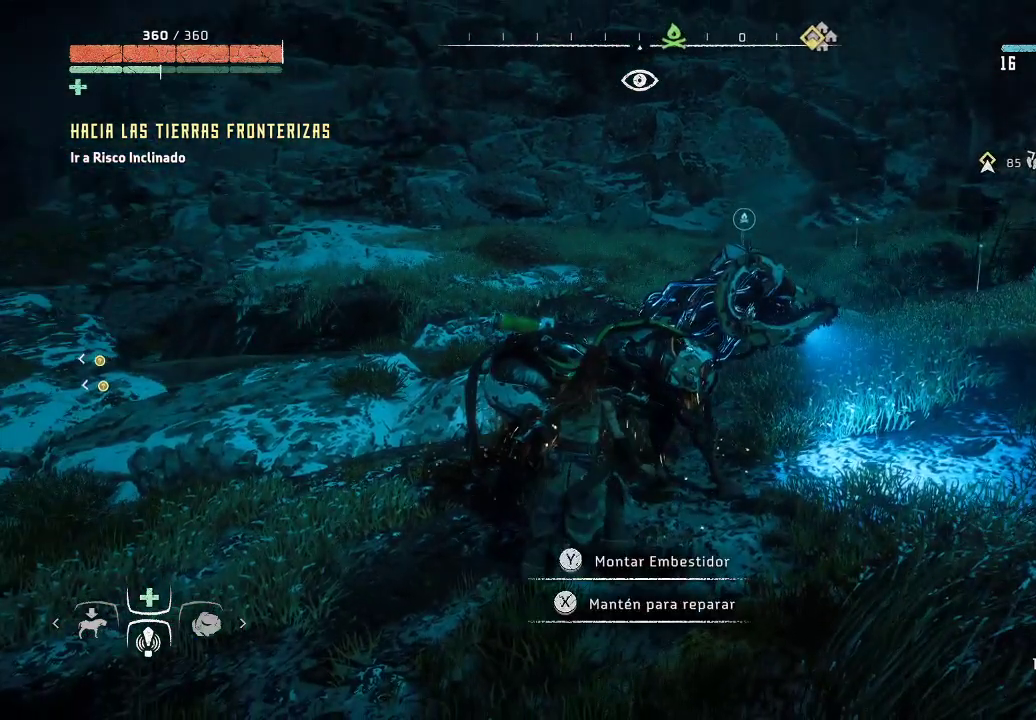
{"dt_ms": 500, "buttons": [], "left_stick": "center", "right_stick": "center", "events": [[167, "left_stick", "center"]]}
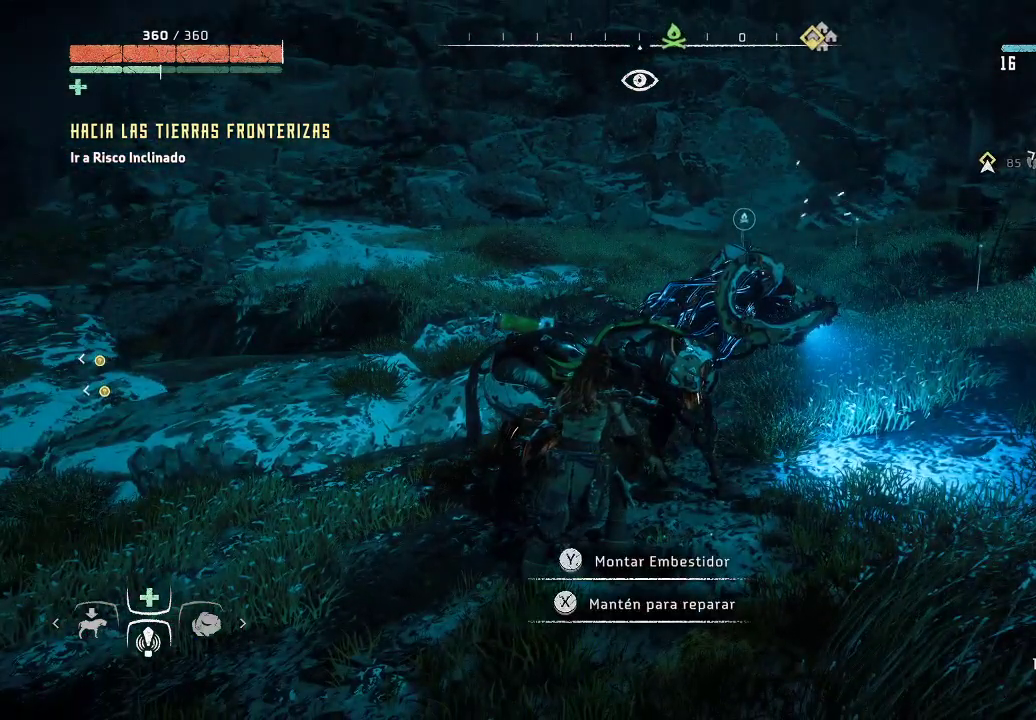
{"dt_ms": 500, "buttons": [], "left_stick": "center", "right_stick": "center", "events": []}
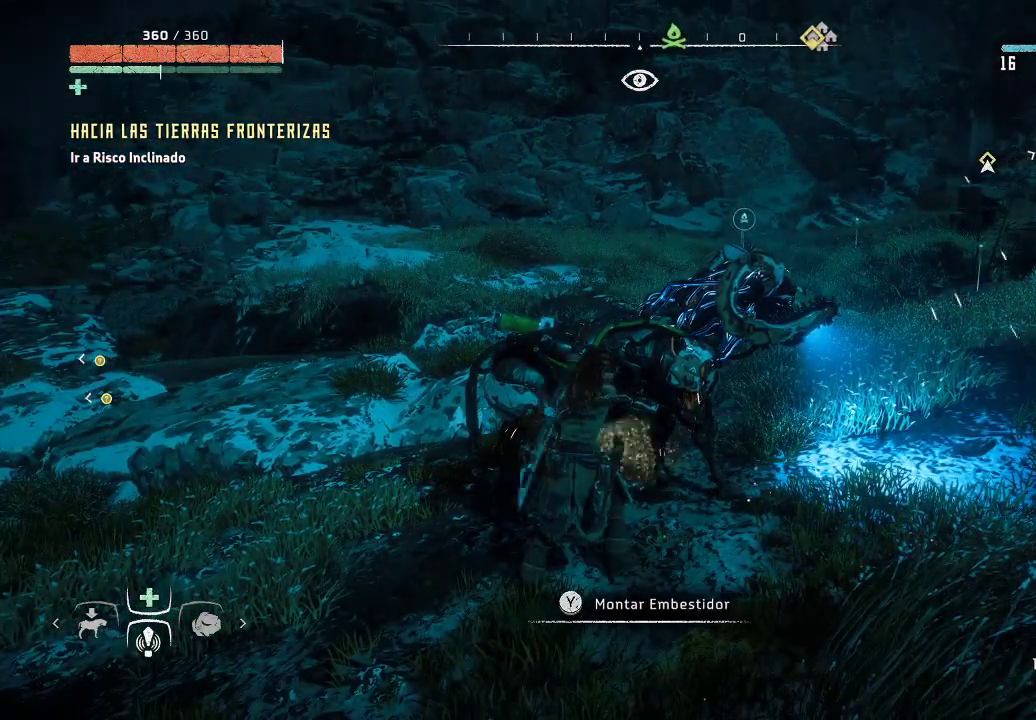
{"dt_ms": 500, "buttons": [], "left_stick": "down-right", "right_stick": "center", "events": [[350, "left_stick", "down-right"]]}
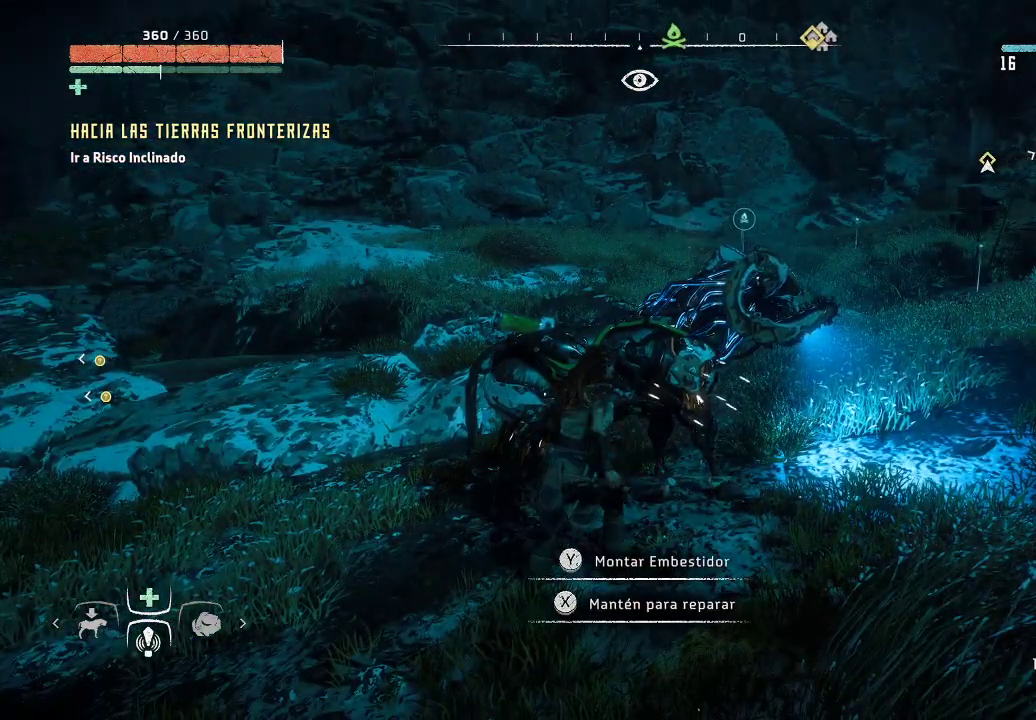
{"dt_ms": 500, "buttons": [], "left_stick": "up", "right_stick": "center", "events": [[117, "right_stick", "left"], [383, "right_stick", "center"], [400, "left_stick", "up-right"], [467, "left_stick", "up"]]}
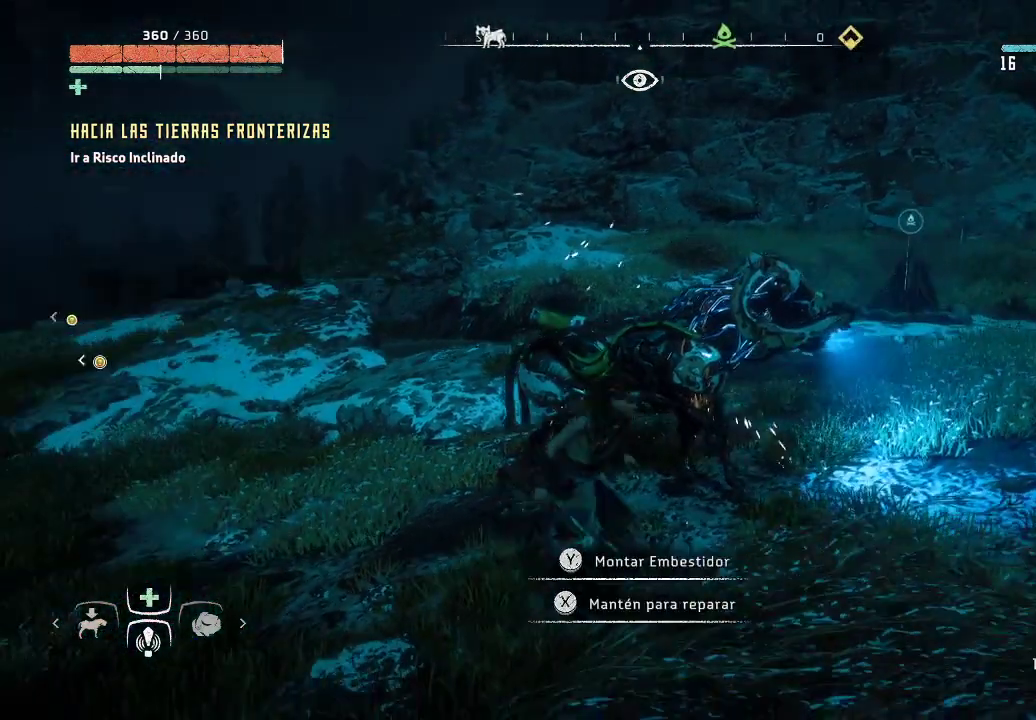
{"dt_ms": 500, "buttons": [], "left_stick": "center", "right_stick": "center", "events": [[233, "left_stick", "center"]]}
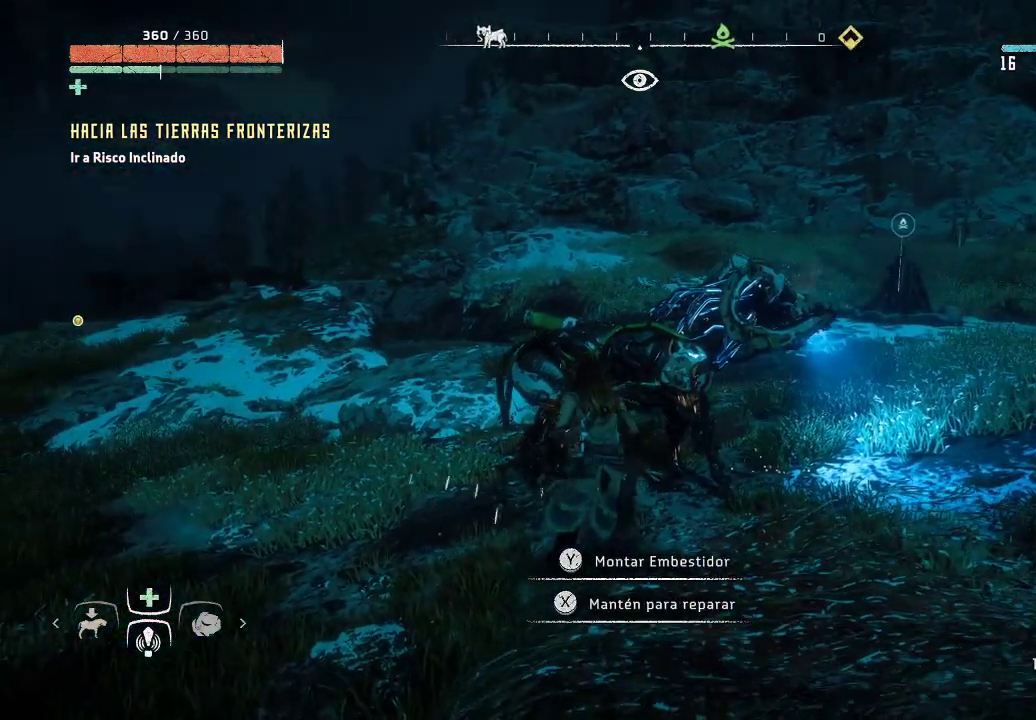
{"dt_ms": 500, "buttons": ["X"], "left_stick": "center", "right_stick": "center", "events": [[283, "X", "down"]]}
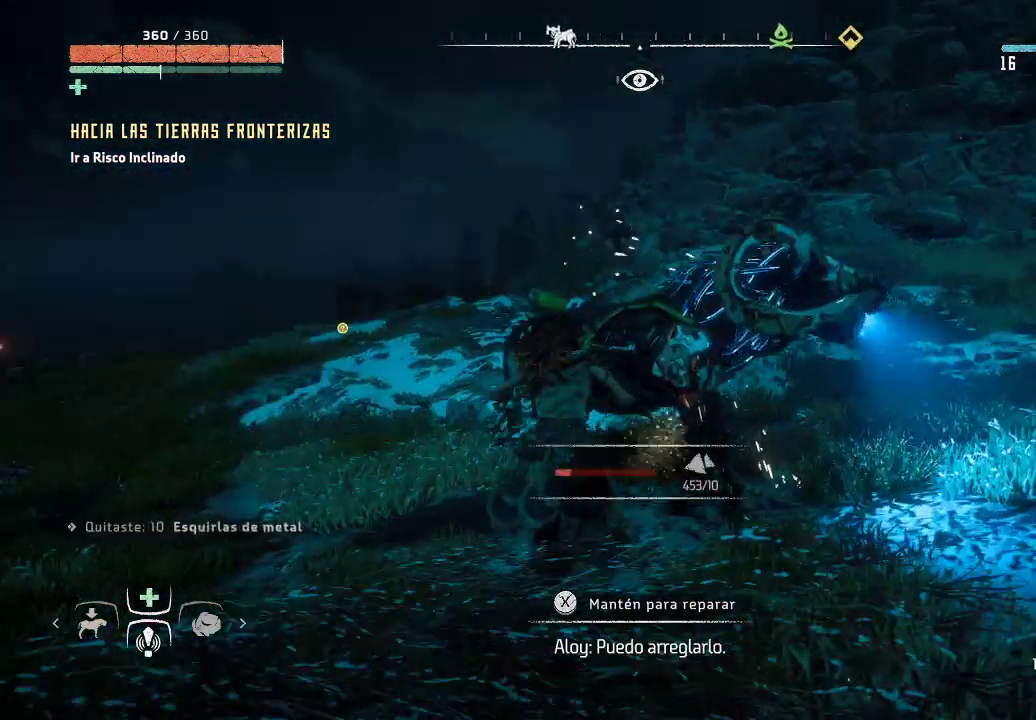
{"dt_ms": 500, "buttons": ["X"], "left_stick": "center", "right_stick": "center", "events": []}
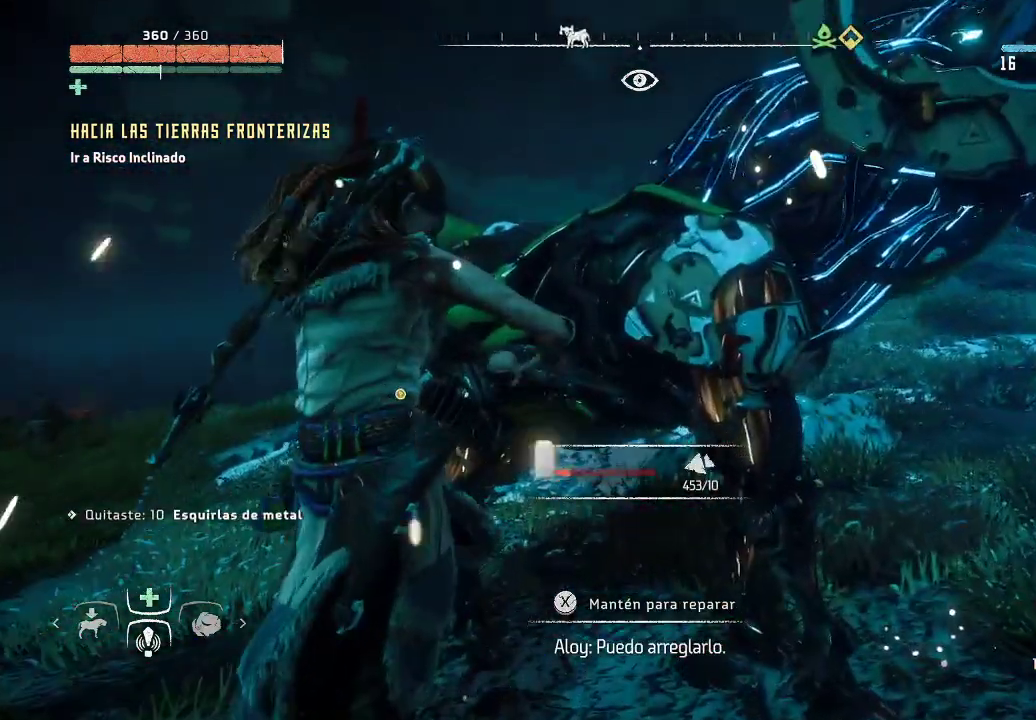
{"dt_ms": 500, "buttons": ["X"], "left_stick": "center", "right_stick": "center", "events": []}
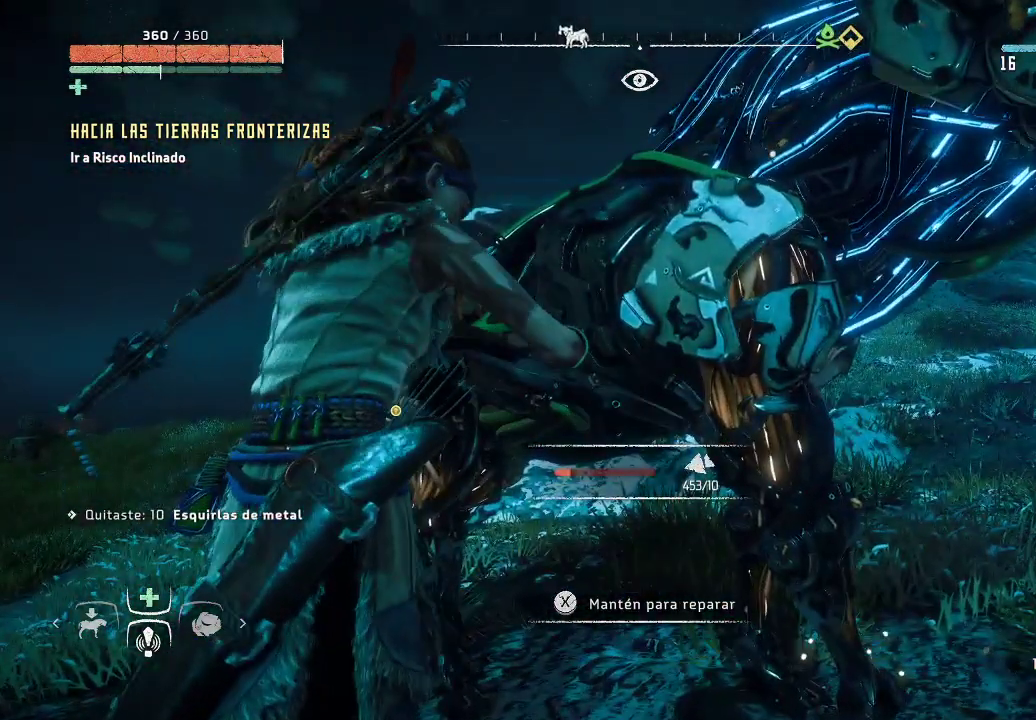
{"dt_ms": 500, "buttons": ["X"], "left_stick": "center", "right_stick": "center", "events": []}
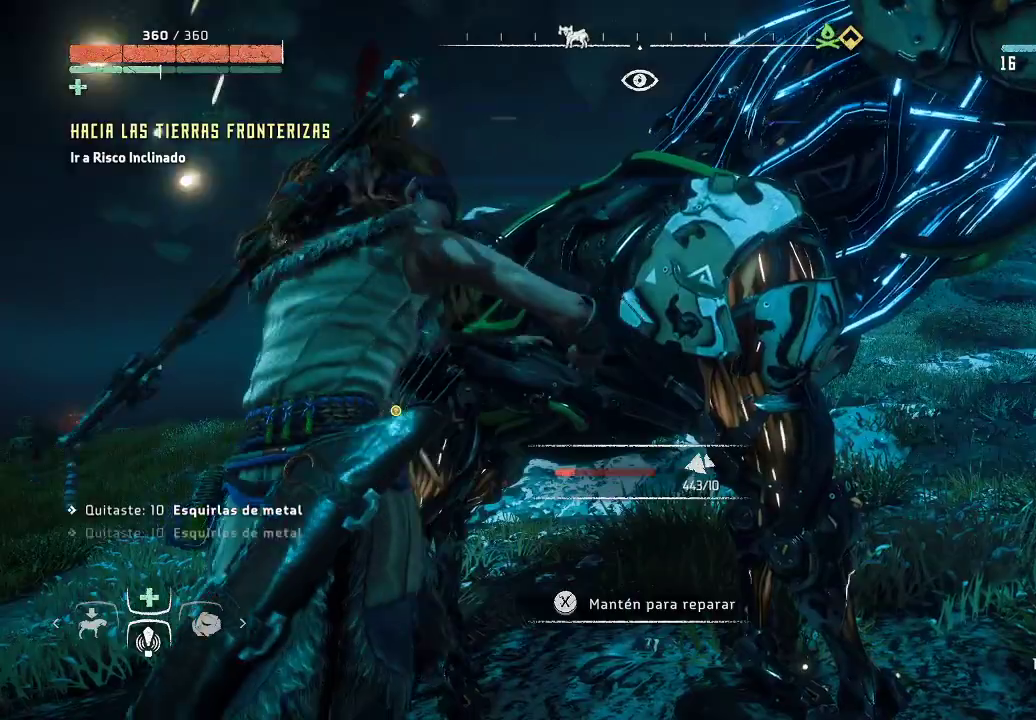
{"dt_ms": 500, "buttons": ["X"], "left_stick": "center", "right_stick": "center", "events": []}
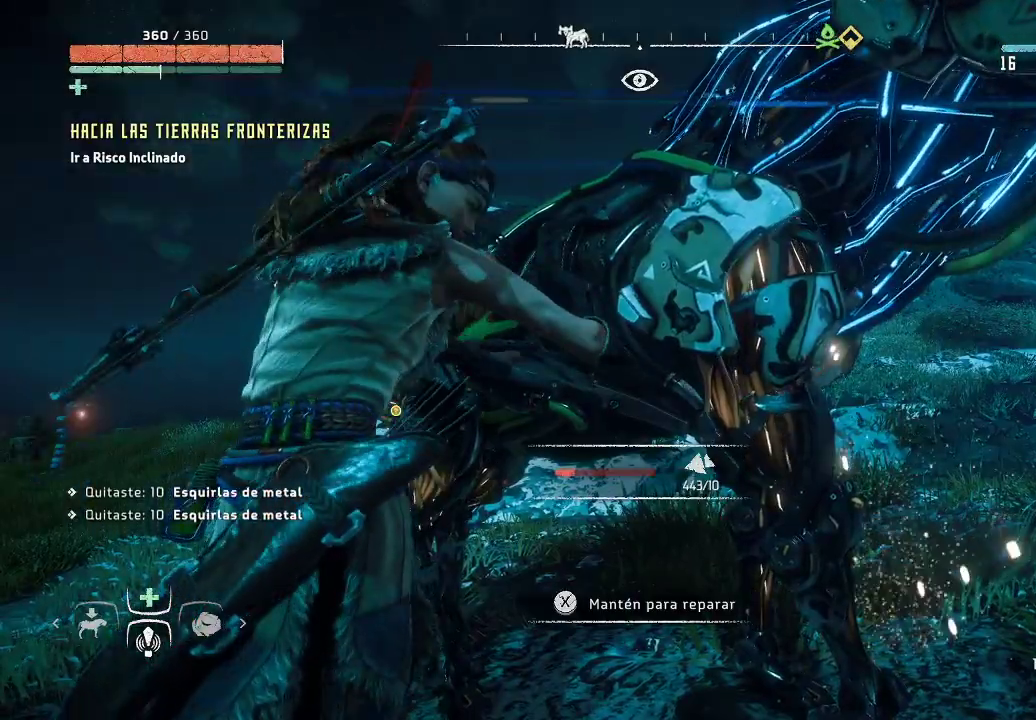
{"dt_ms": 500, "buttons": ["X"], "left_stick": "center", "right_stick": "center", "events": []}
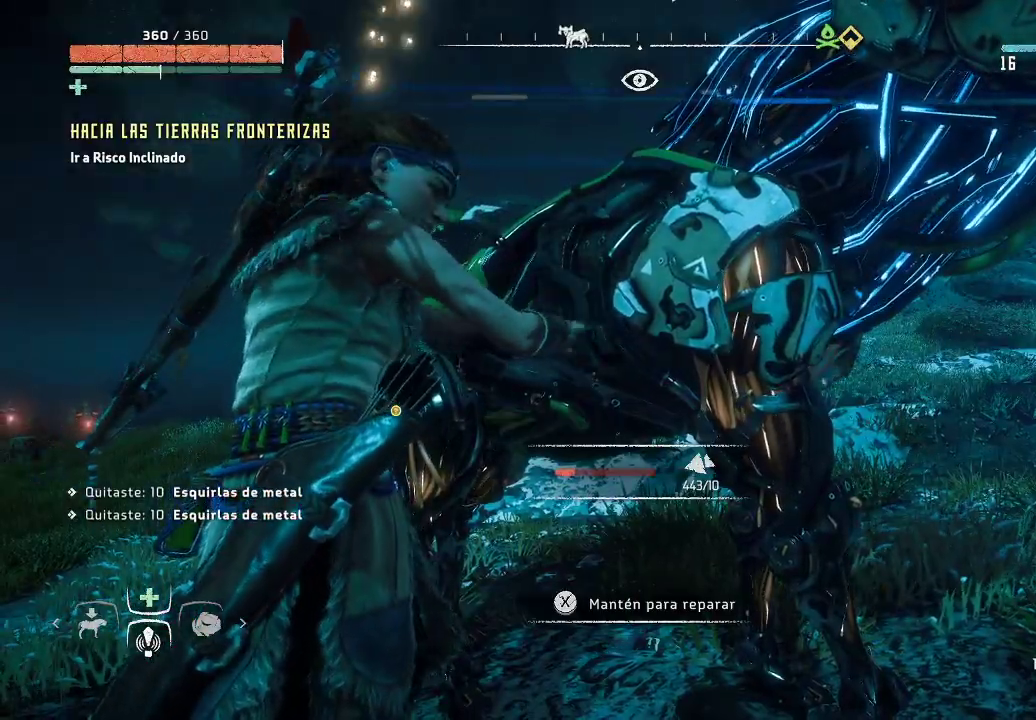
{"dt_ms": 500, "buttons": ["X"], "left_stick": "center", "right_stick": "center", "events": []}
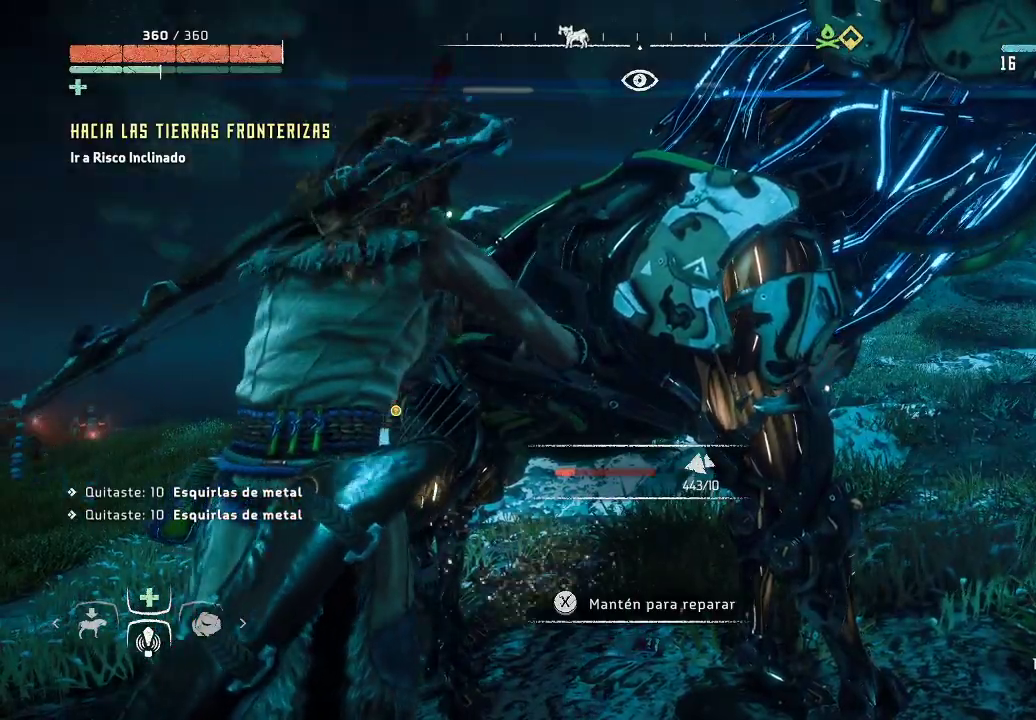
{"dt_ms": 500, "buttons": ["X"], "left_stick": "center", "right_stick": "center", "events": []}
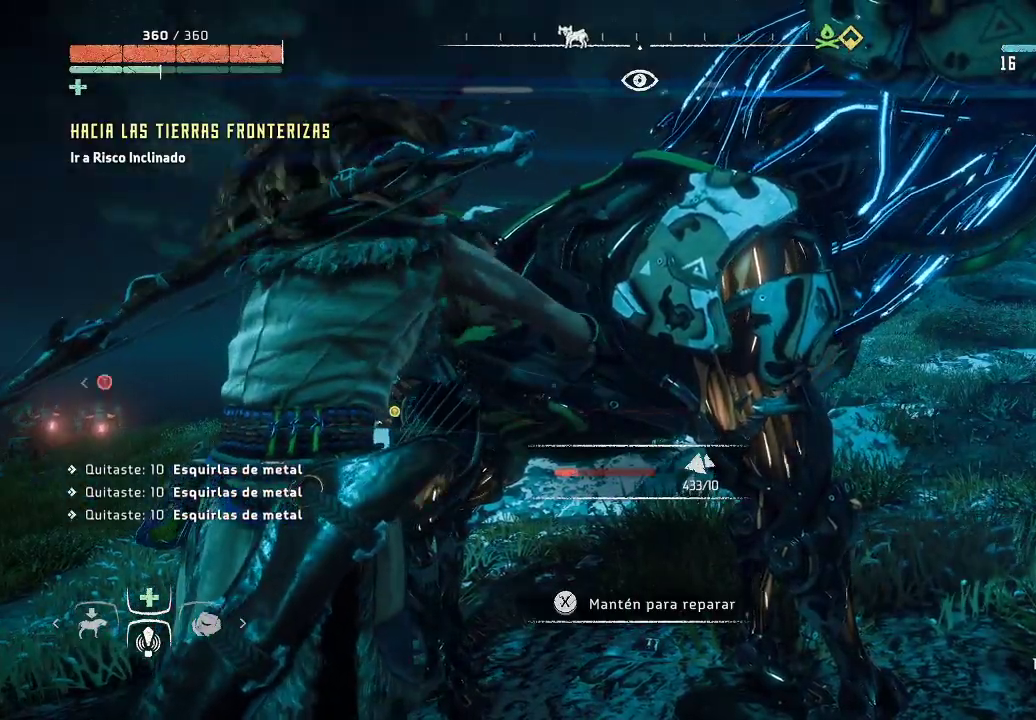
{"dt_ms": 500, "buttons": ["X"], "left_stick": "down", "right_stick": "left", "events": [[217, "left_stick", "down"], [400, "right_stick", "left"]]}
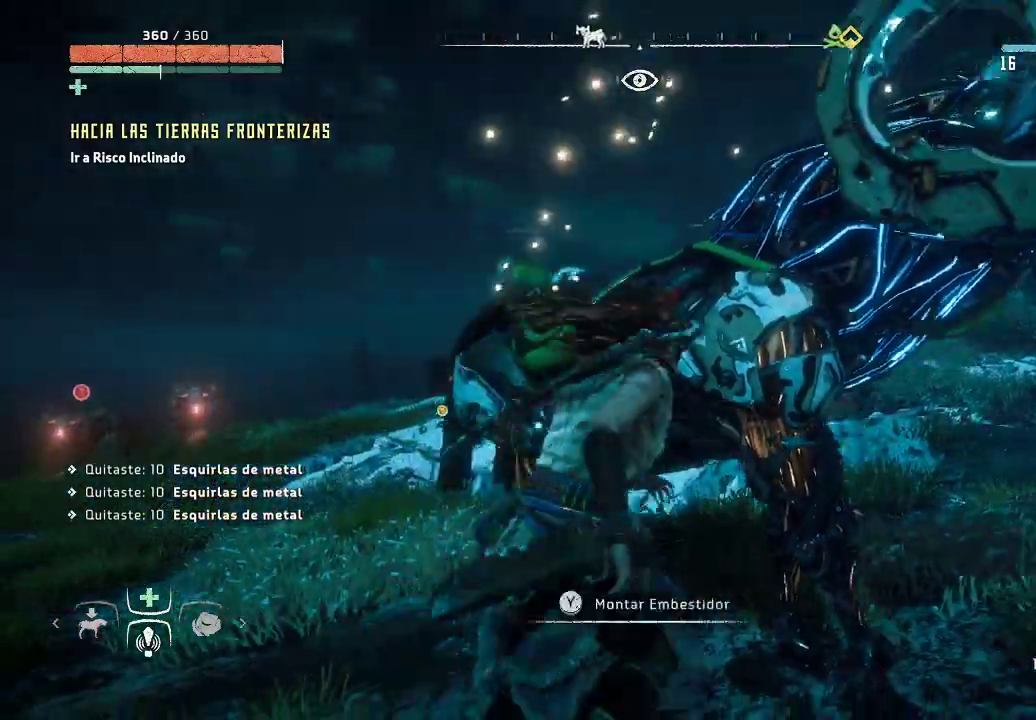
{"dt_ms": 500, "buttons": ["X"], "left_stick": "up-right", "right_stick": "center", "events": [[33, "R3", "down"], [67, "left_stick", "down-right"], [117, "R3", "up"], [133, "right_stick", "center"], [250, "left_stick", "up-right"], [333, "left_stick", "up"], [383, "Y", "down"], [483, "left_stick", "up-right"], [500, "Y", "up"]]}
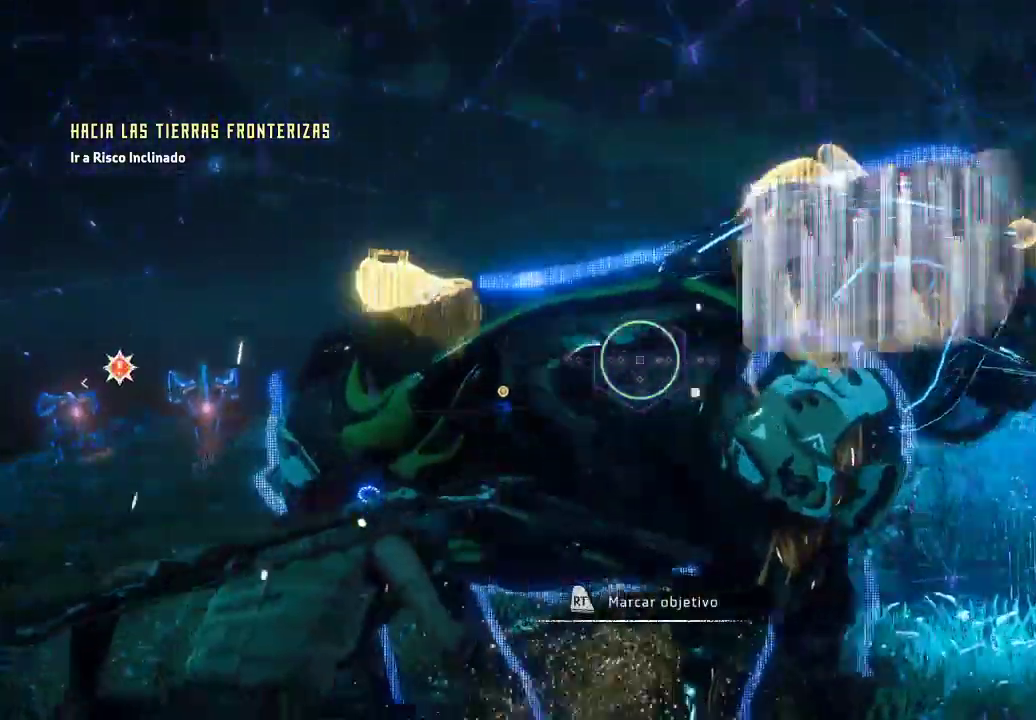
{"dt_ms": 1000, "buttons": ["X"], "left_stick": "up-left", "right_stick": "center"}
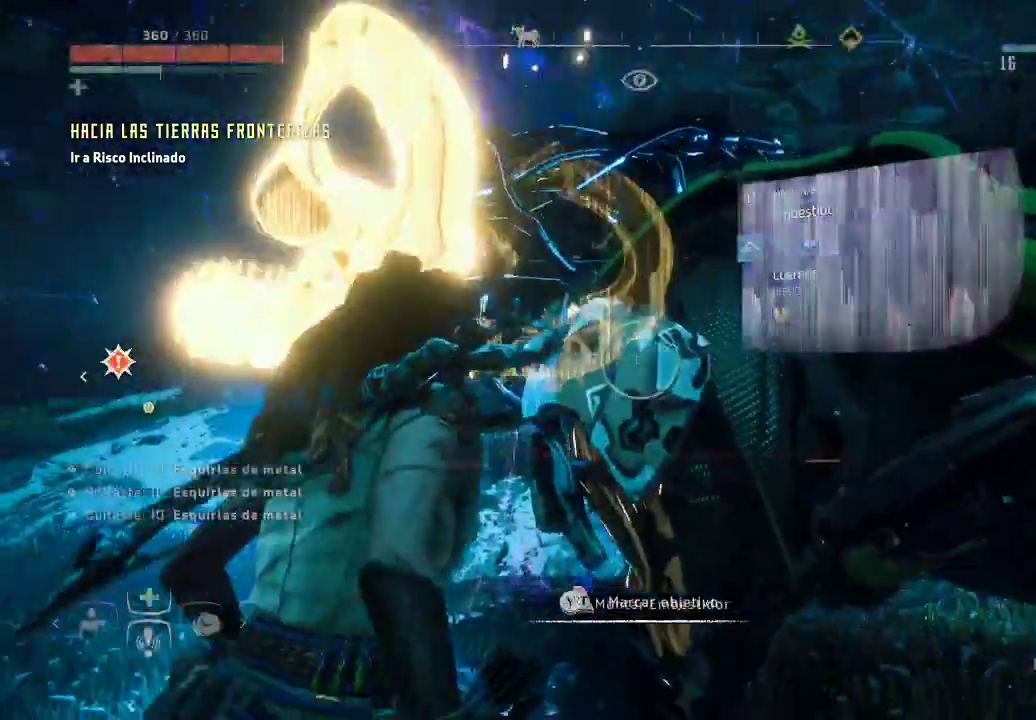
{"dt_ms": 500, "buttons": ["X"], "left_stick": "up", "right_stick": "center", "events": [[50, "left_stick", "up"]]}
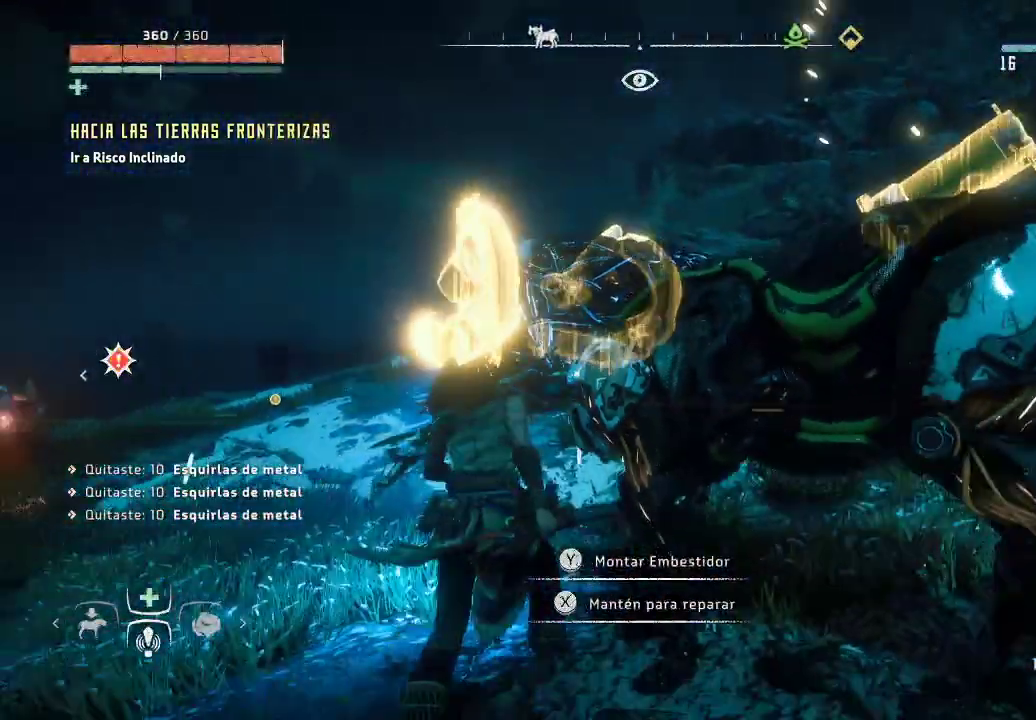
{"dt_ms": 500, "buttons": [], "left_stick": "down", "right_stick": "center", "events": [[83, "left_stick", "left"], [183, "X", "up"], [233, "left_stick", "down-left"], [350, "left_stick", "down"]]}
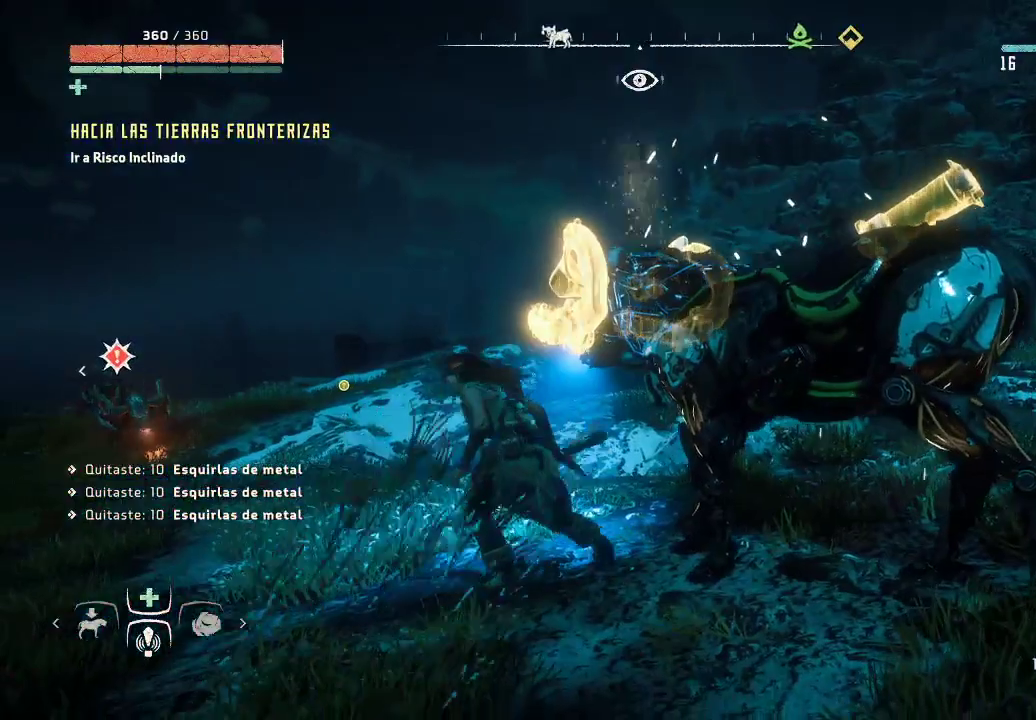
{"dt_ms": 500, "buttons": [], "left_stick": "down-right", "right_stick": "down-left", "events": [[150, "left_stick", "down-right"], [450, "right_stick", "down-left"]]}
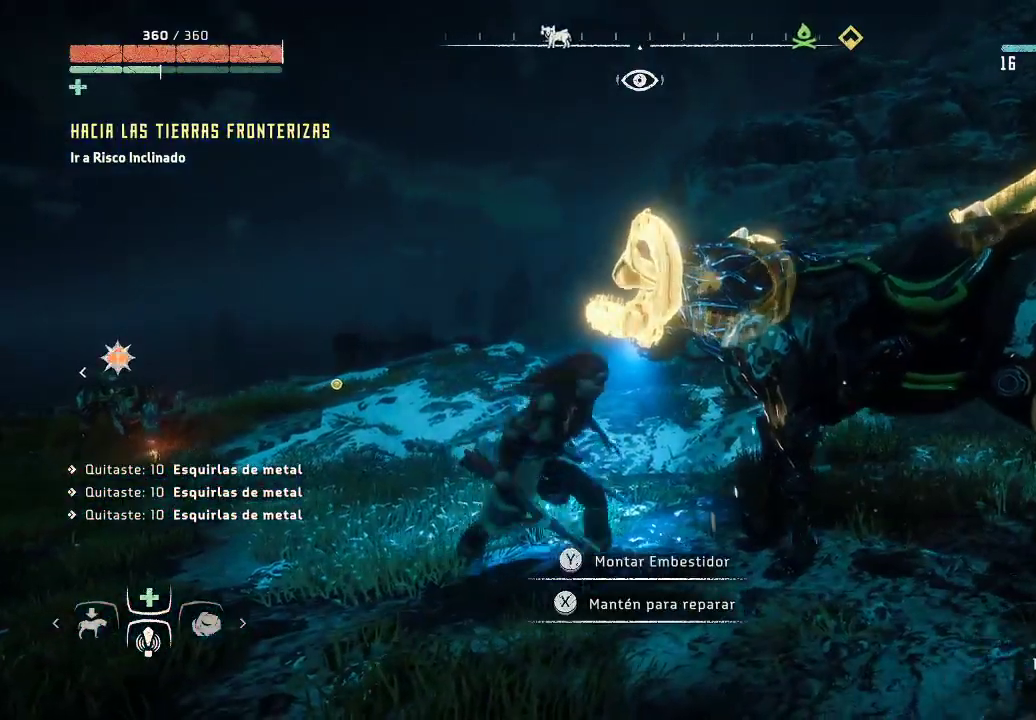
{"dt_ms": 500, "buttons": [], "left_stick": "center", "right_stick": "center", "events": [[133, "right_stick", "center"], [317, "Y", "down"], [383, "left_stick", "center"], [417, "Y", "up"]]}
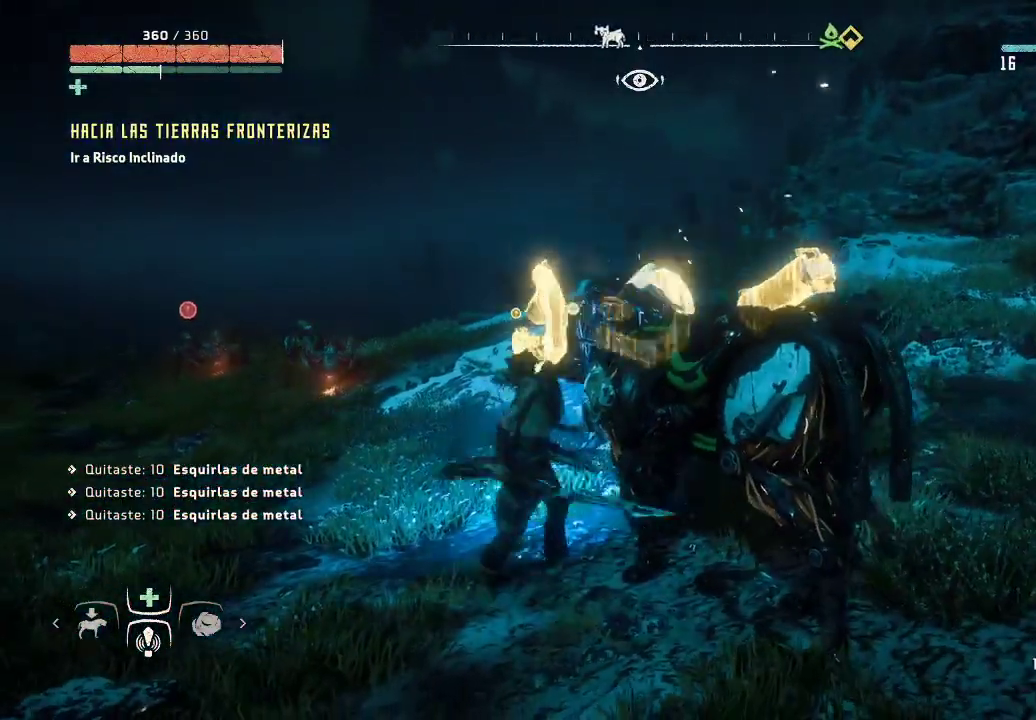
{"dt_ms": 500, "buttons": [], "left_stick": "center", "right_stick": "center", "events": []}
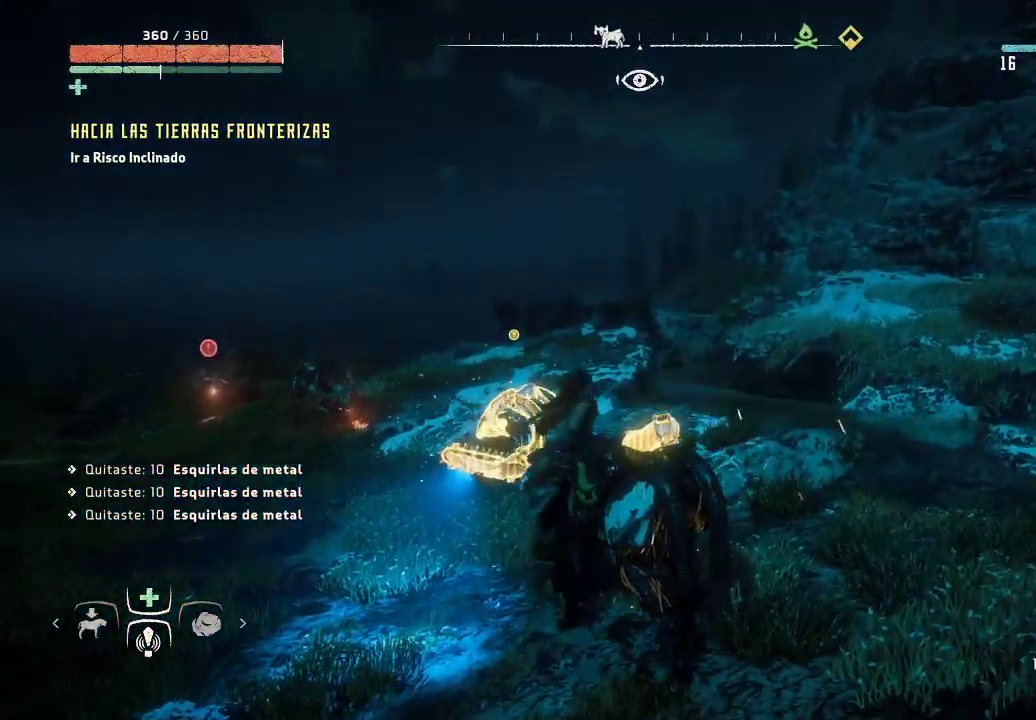
{"dt_ms": 500, "buttons": [], "left_stick": "up-right", "right_stick": "down-right", "events": [[150, "left_stick", "right"], [200, "right_stick", "down-right"], [417, "left_stick", "up-right"]]}
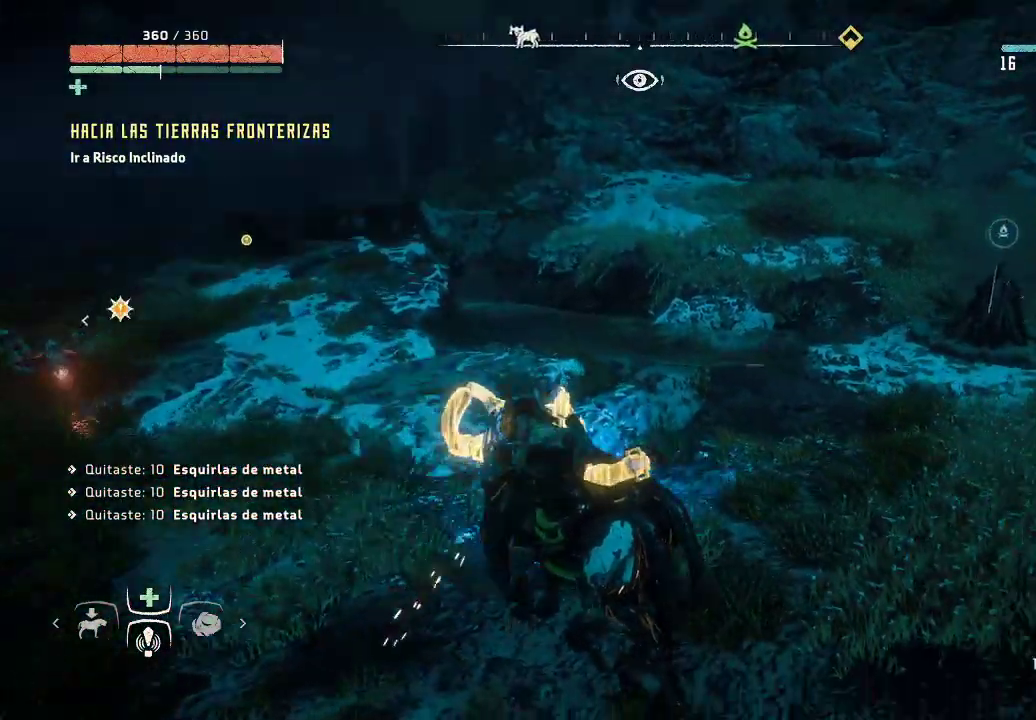
{"dt_ms": 500, "buttons": [], "left_stick": "up-right", "right_stick": "up-right", "events": [[250, "right_stick", "right"], [450, "right_stick", "up-right"]]}
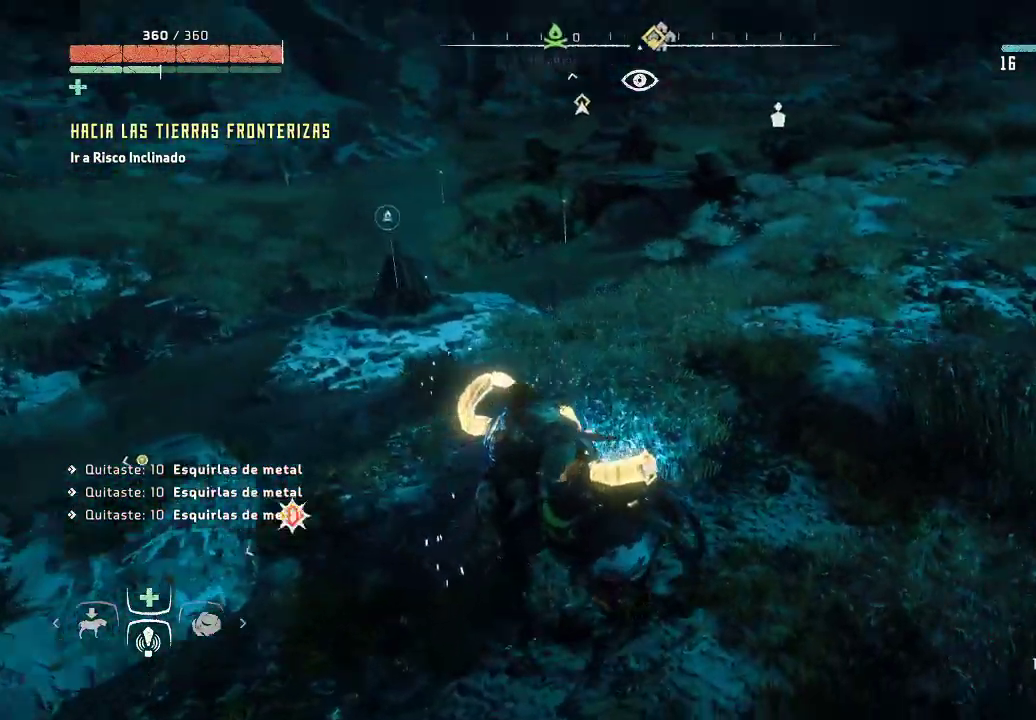
{"dt_ms": 500, "buttons": ["A"], "left_stick": "up-right", "right_stick": "center", "events": [[50, "right_stick", "center"], [167, "A", "down"]]}
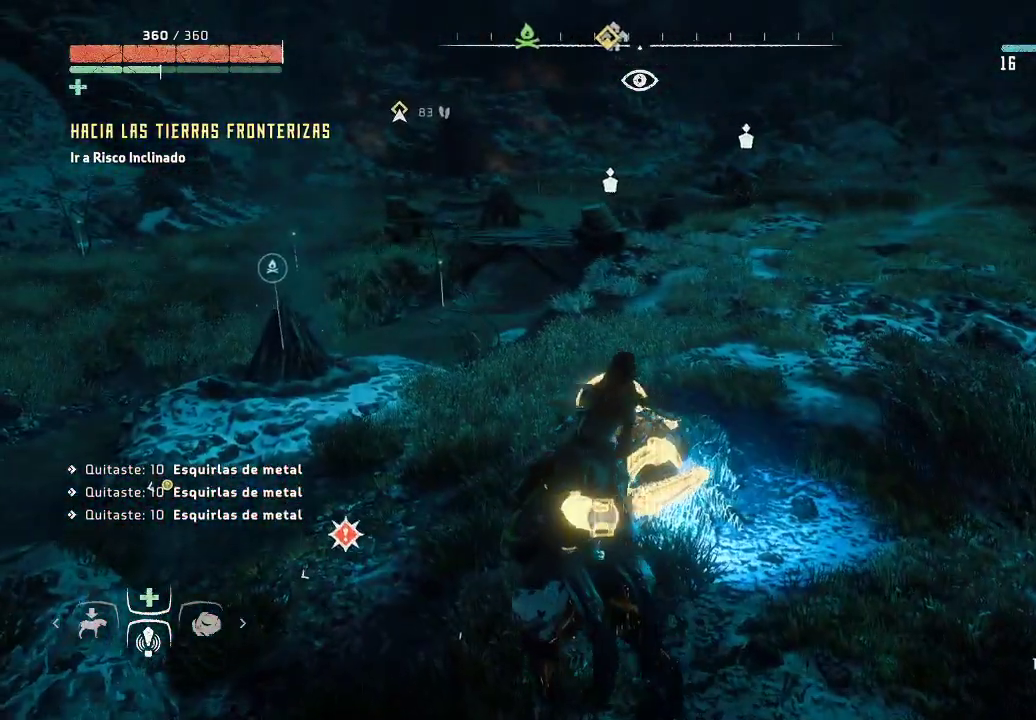
{"dt_ms": 500, "buttons": ["A"], "left_stick": "up-right", "right_stick": "center", "events": []}
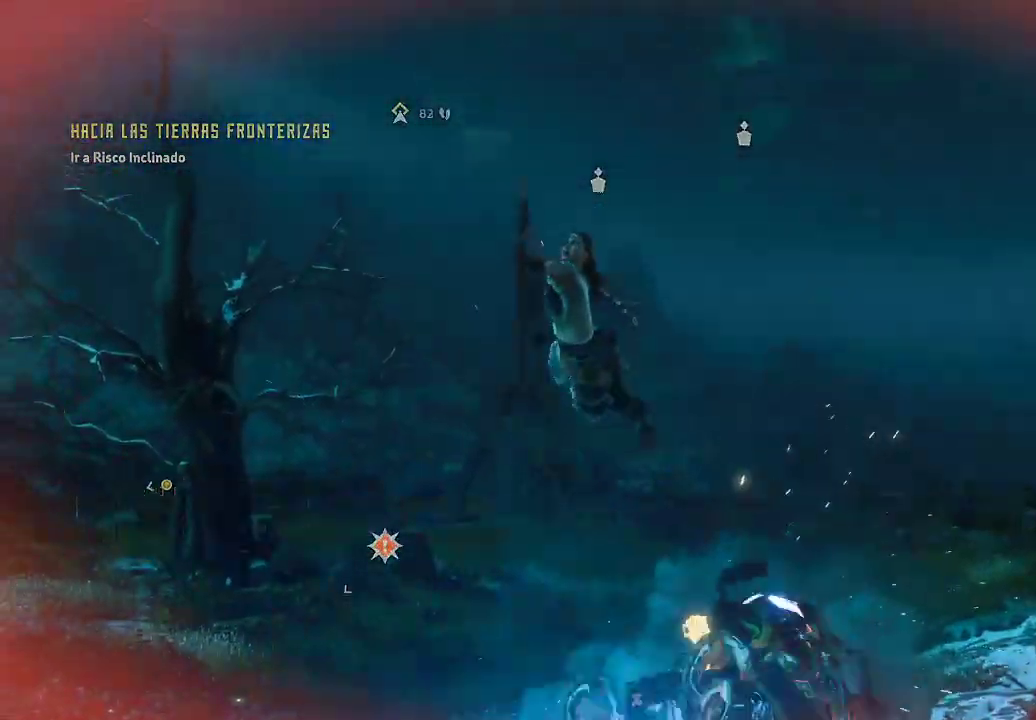
{"dt_ms": 500, "buttons": [], "left_stick": "up", "right_stick": "center", "events": [[200, "A", "up"], [450, "left_stick", "up"]]}
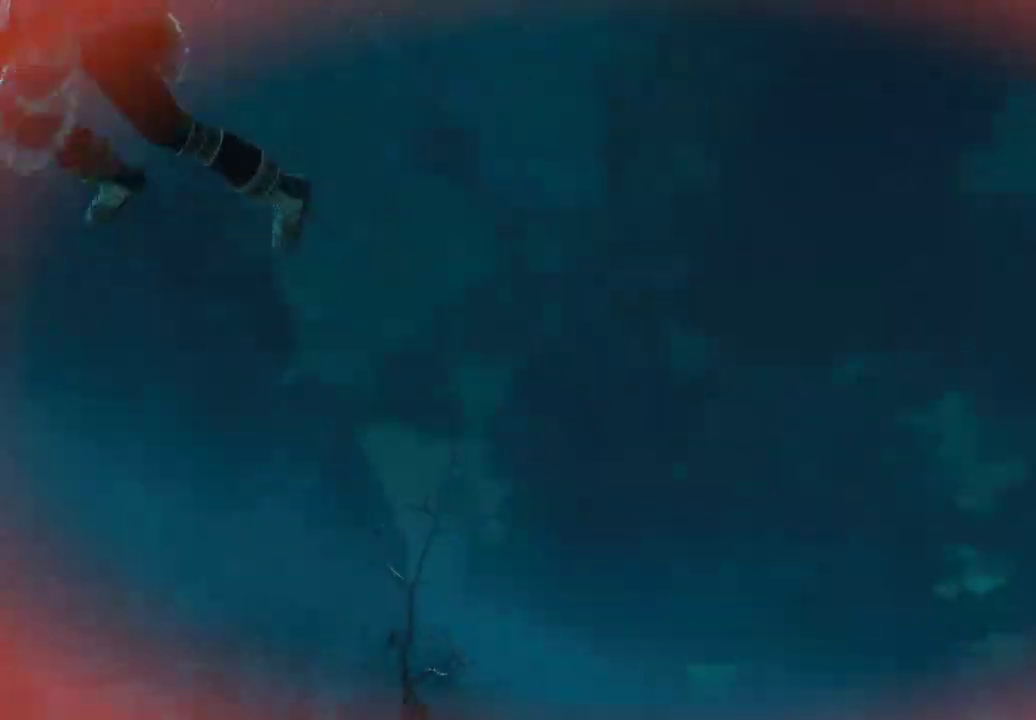
{"dt_ms": 500, "buttons": [], "left_stick": "center", "right_stick": "center", "events": [[50, "left_stick", "center"]]}